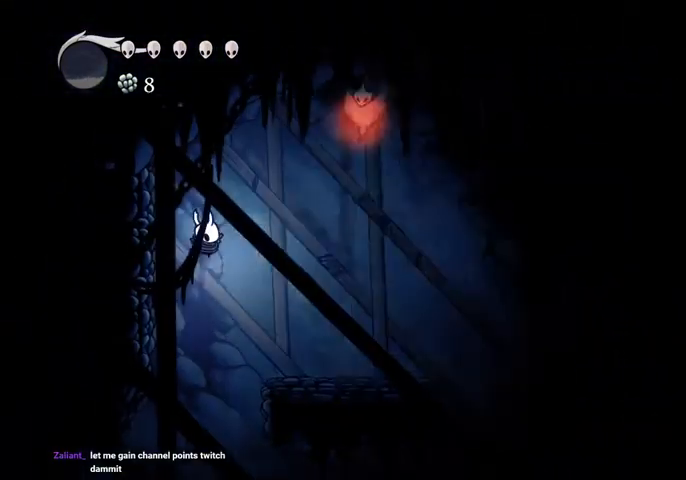
Gameplay with keyboard; each line is a JSON object with the keys held at the frame after it. "events" lists presses ("down") and releases ("up") of "cast", "dash", "dnail", "down", "escape", "focus", "inv", "jump", "left", "nail", "right", "sdsh" and "up" between this image and that frame as [ms after this image, input, new state], when the widget could be followed in between. No other keys are recorded. Mouse input is not recorded. Key names are as the overlay labels them; some are game actions (e.g. jump) rather than physical keys.
{"keys": ["right"], "events": [[400, "right", "down"]]}
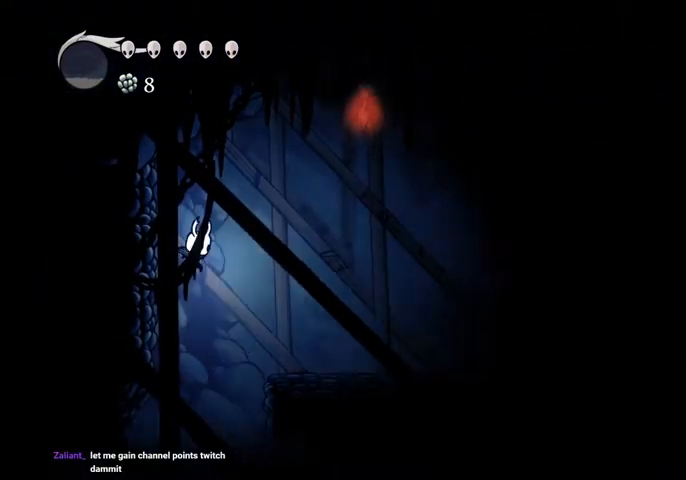
{"keys": ["left"], "events": [[100, "right", "up"], [200, "left", "down"], [367, "dash", "down"], [500, "dash", "up"]]}
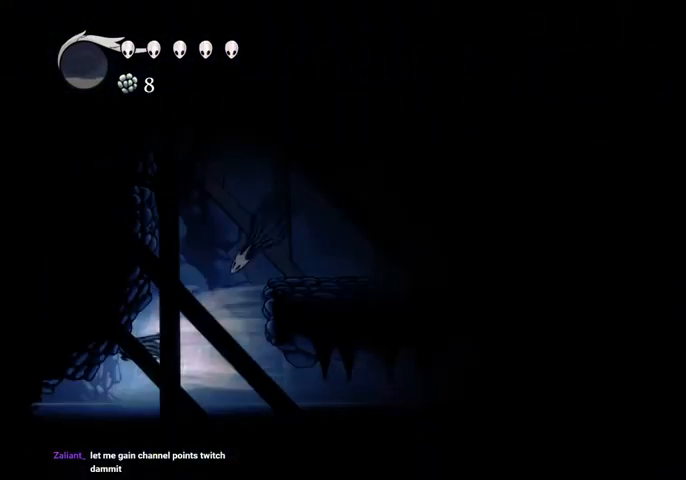
{"keys": ["left"], "events": []}
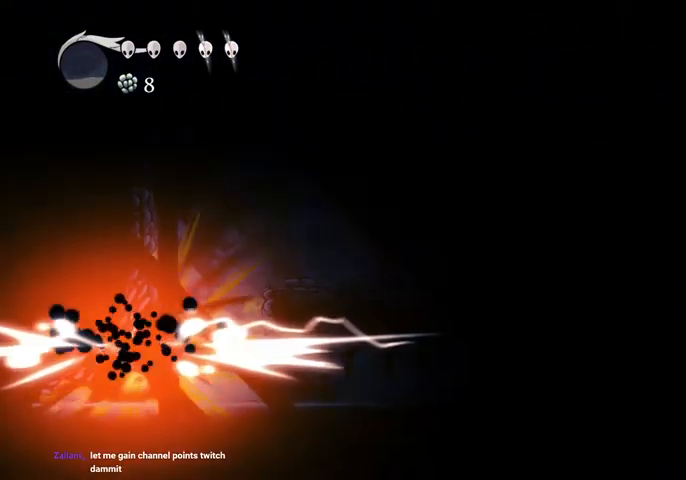
{"keys": ["left"], "events": []}
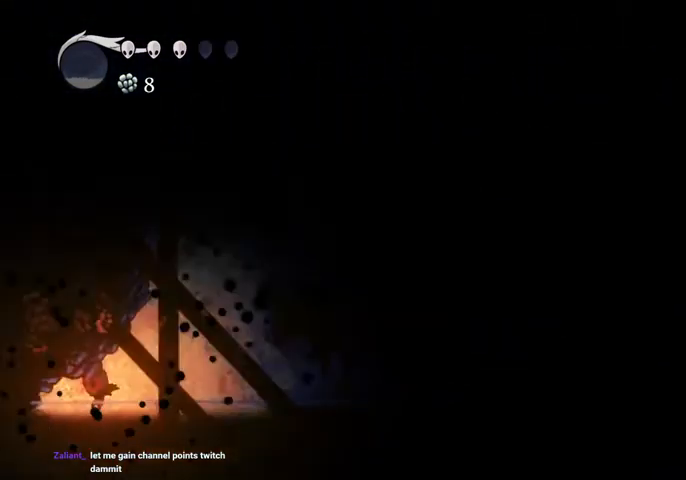
{"keys": ["left"], "events": [[234, "jump", "down"], [334, "dash", "down"], [367, "jump", "up"], [467, "dash", "up"]]}
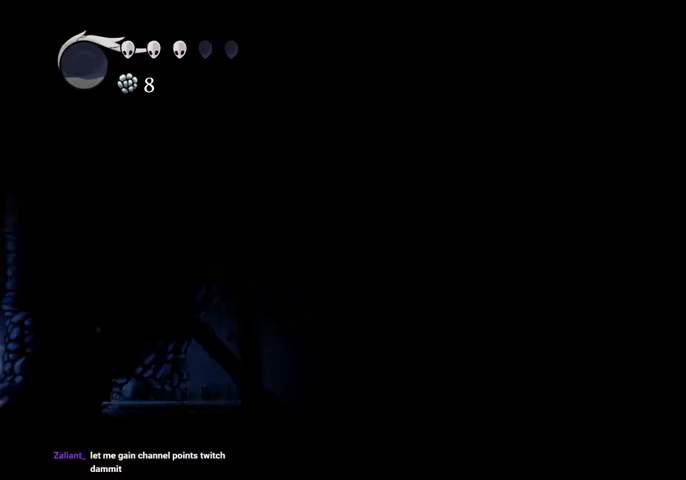
{"keys": ["jump", "left"], "events": [[400, "jump", "down"]]}
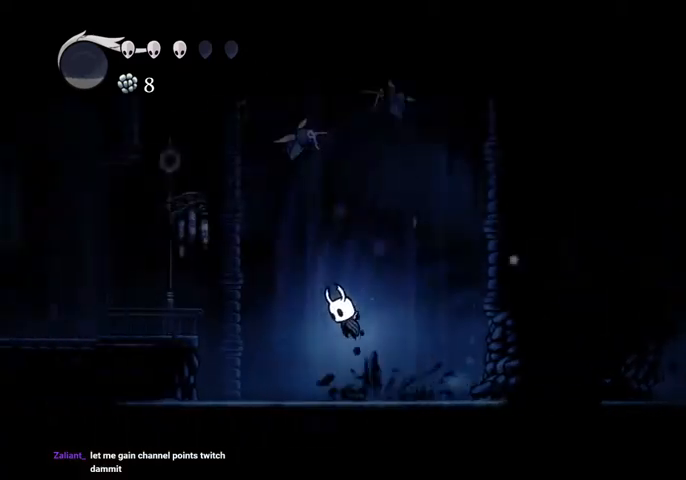
{"keys": ["left"], "events": [[134, "dash", "down"], [134, "jump", "up"], [200, "dash", "up"]]}
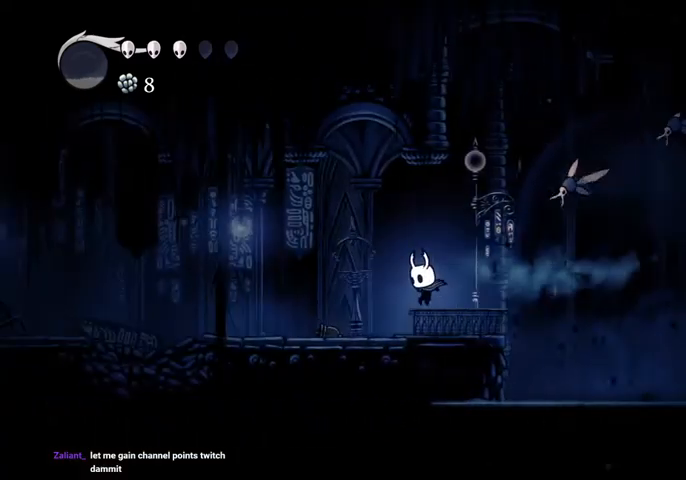
{"keys": ["left"], "events": [[234, "dash", "down"], [334, "dash", "up"]]}
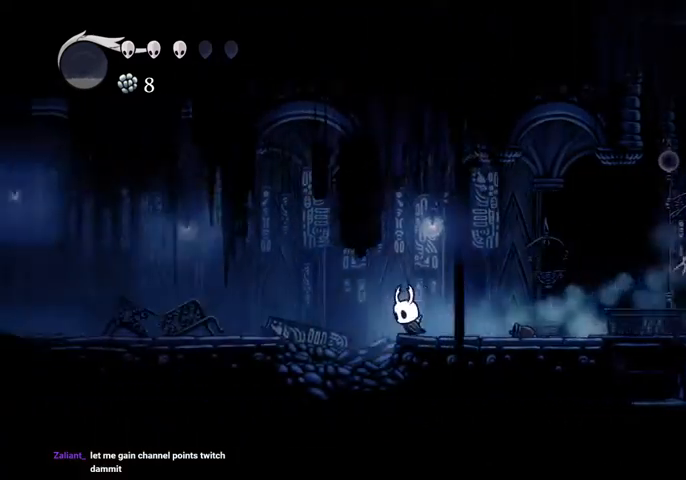
{"keys": ["dash", "left"], "events": [[300, "jump", "down"], [434, "dash", "down"], [467, "jump", "up"]]}
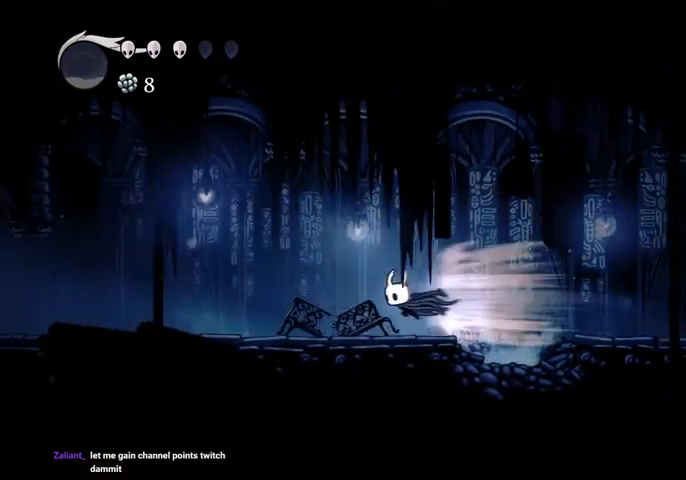
{"keys": ["dash", "left"], "events": [[34, "dash", "up"], [434, "dash", "down"]]}
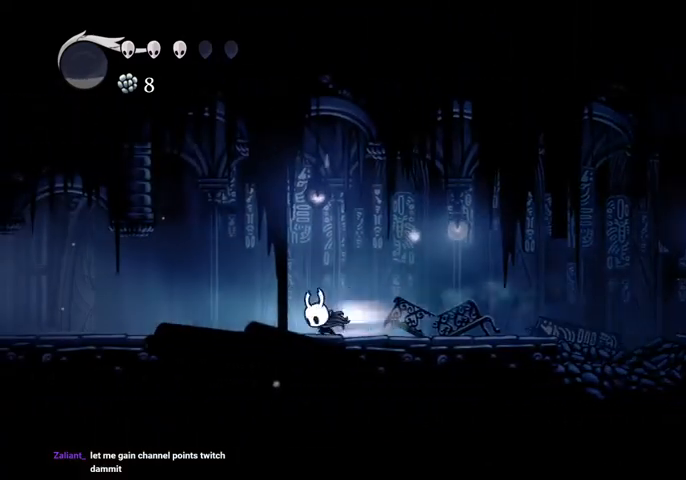
{"keys": ["dash", "left"], "events": [[134, "dash", "up"], [500, "dash", "down"]]}
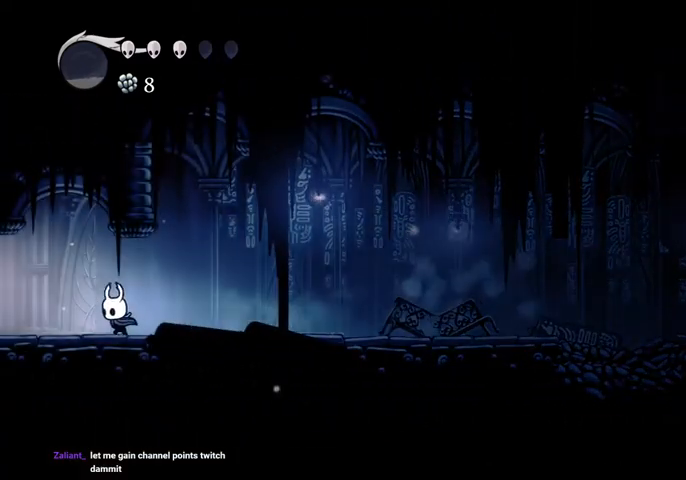
{"keys": ["left"], "events": [[234, "dash", "up"]]}
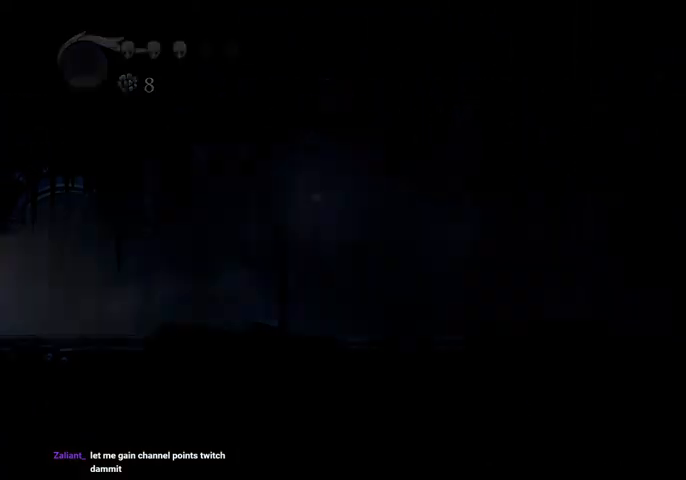
{"keys": ["left"], "events": []}
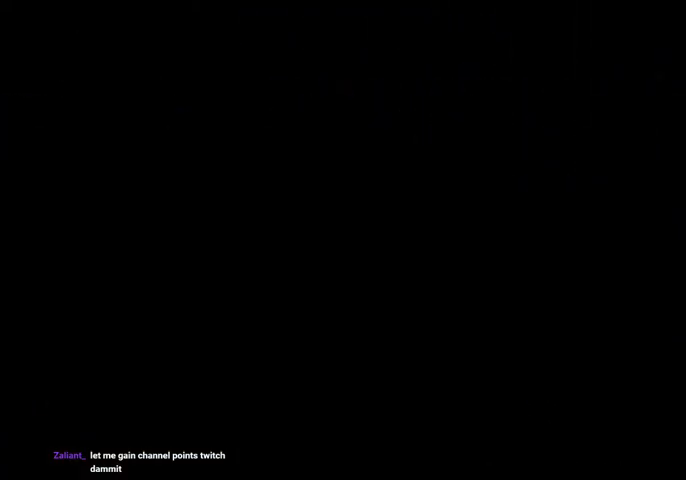
{"keys": ["left"], "events": []}
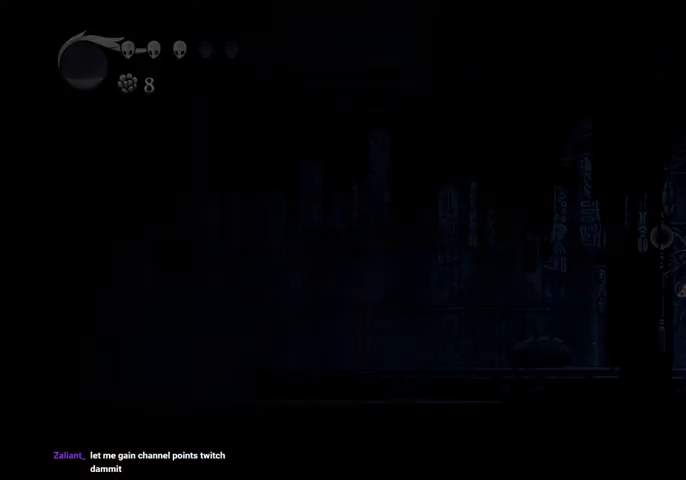
{"keys": ["left"], "events": []}
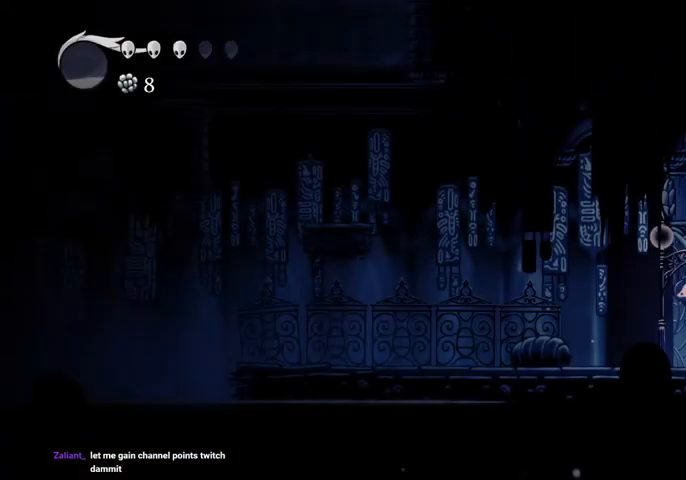
{"keys": ["left"], "events": [[200, "dash", "down"], [300, "dash", "up"]]}
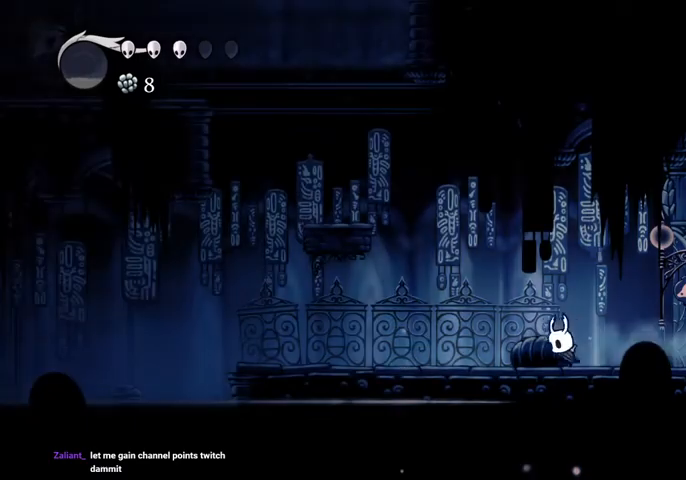
{"keys": ["left"], "events": [[267, "jump", "down"], [500, "jump", "up"]]}
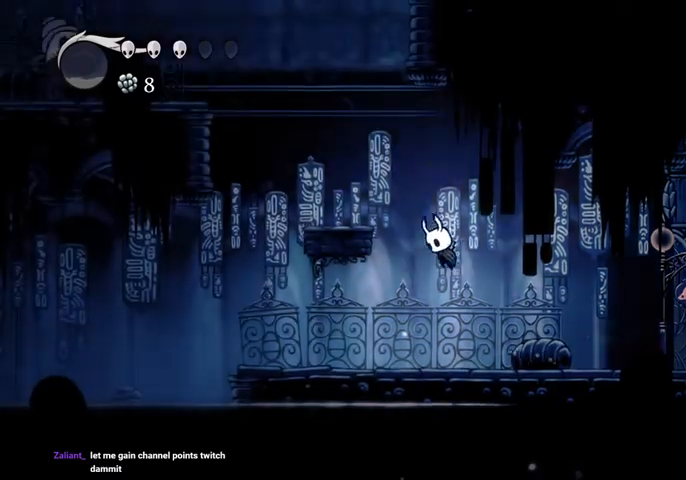
{"keys": ["jump", "right"], "events": [[67, "jump", "down"], [234, "jump", "up"], [434, "left", "up"], [467, "jump", "down"], [467, "right", "down"]]}
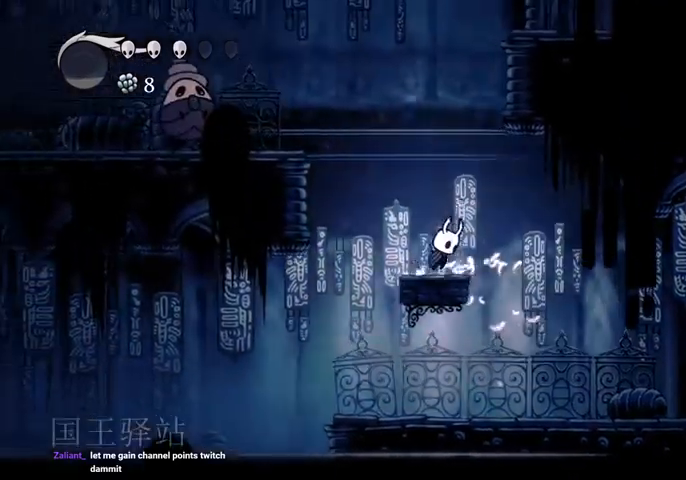
{"keys": ["jump", "right"], "events": [[67, "right", "up"], [200, "jump", "up"], [300, "jump", "down"], [300, "right", "down"]]}
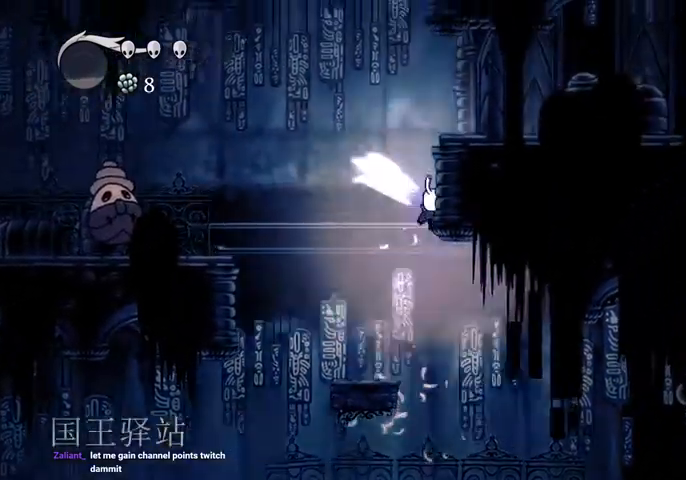
{"keys": ["jump", "right"], "events": [[100, "jump", "up"], [167, "jump", "down"], [167, "left", "down"], [167, "right", "up"], [334, "left", "up"], [367, "jump", "up"], [467, "jump", "down"], [467, "right", "down"]]}
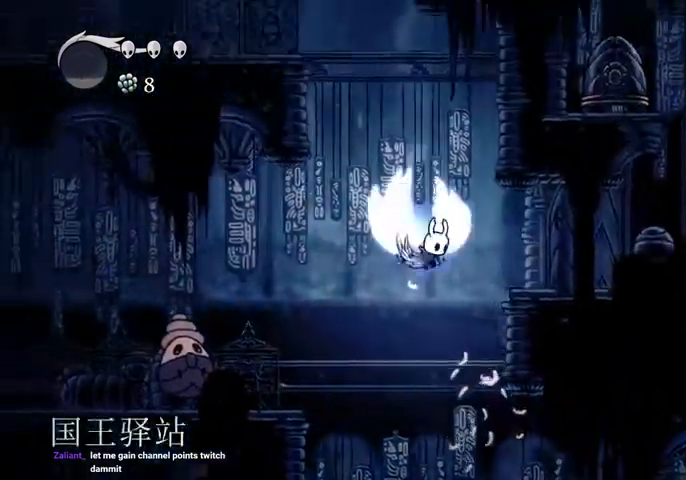
{"keys": ["jump", "left"], "events": [[334, "jump", "up"], [400, "left", "down"], [400, "right", "up"], [434, "jump", "down"]]}
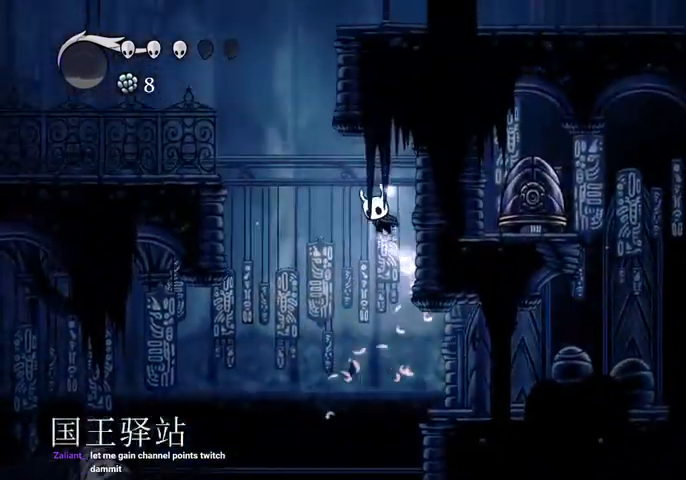
{"keys": ["jump", "right"], "events": [[200, "jump", "up"], [267, "jump", "down"], [367, "left", "up"], [367, "right", "down"]]}
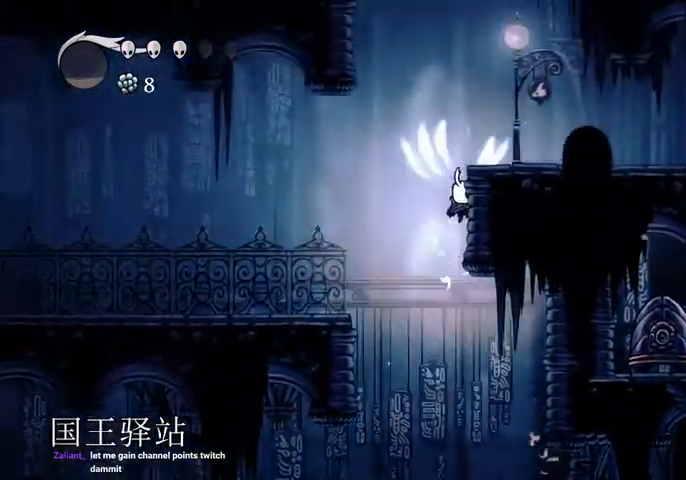
{"keys": ["right"], "events": [[100, "jump", "up"], [134, "jump", "down"], [334, "jump", "up"]]}
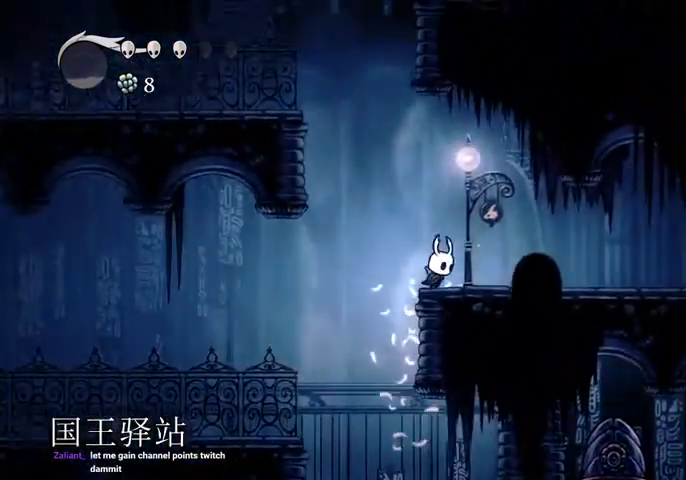
{"keys": ["sdsh"], "events": [[67, "sdsh", "down"], [100, "right", "up"]]}
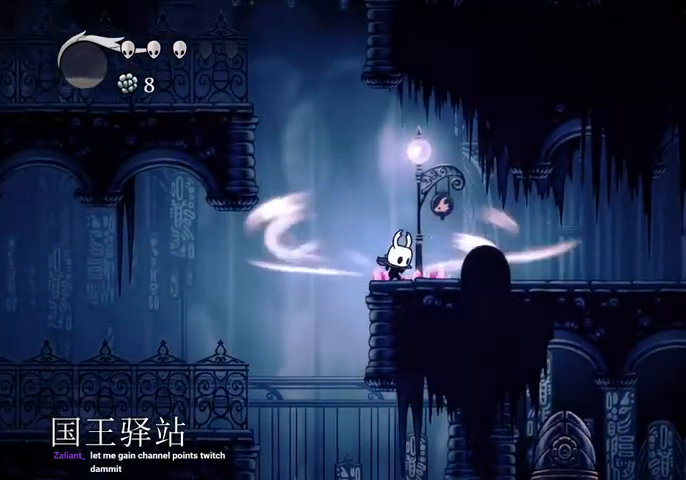
{"keys": [], "events": [[434, "sdsh", "up"]]}
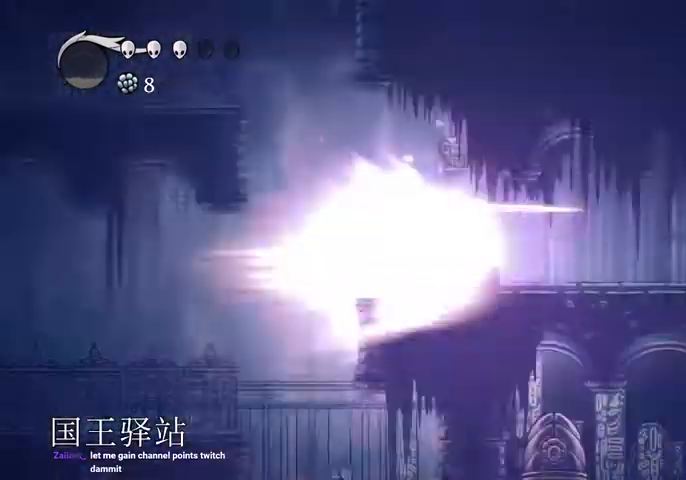
{"keys": [], "events": []}
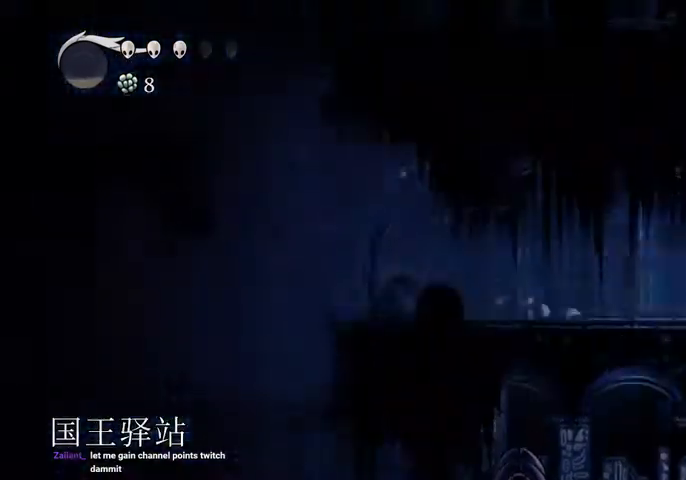
{"keys": [], "events": []}
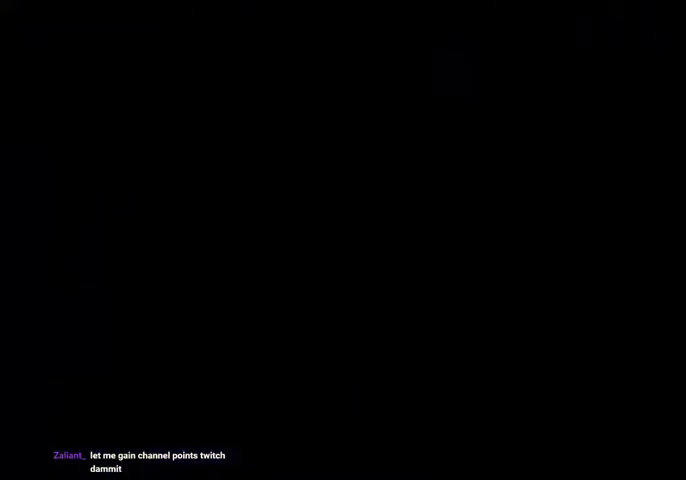
{"keys": [], "events": []}